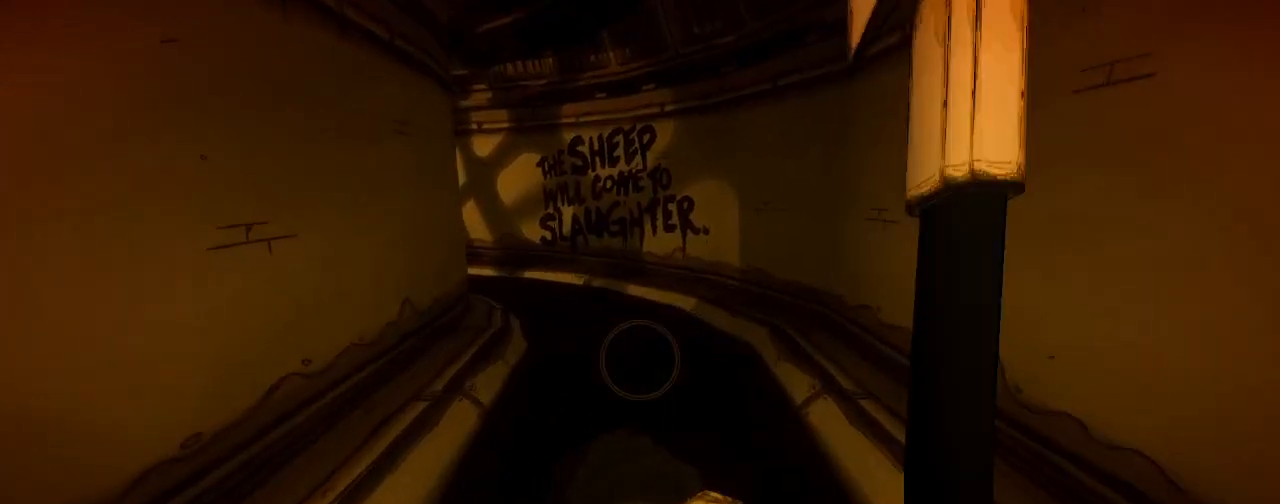
Gameplay with keyboard and mouse; each line is a JSON object with the keys and mouse buttons held at the frame after it. "events" lists presses ("down") and releases ("up") of "a", "ctrl", "d", "e", "f", "q", "r", "s", "shift", "space", "tab", "w", "mouse_left", "mouse_wheel", "mouse_right", "mouse_mb4" and "mouse_mb5" between this image and that frame as [ms after this image, input, new state], when the widget could be followed in between. "mouse_left", "mouse_wheel", "mouse_right", "mouse_mb4", "mouse_mb5" = the "left", "wheel", "right", "mb4", "mb5" buttons of the "mouse" list. No other keys are recorded. "wheel" means that the mouse wheel is clicked or scrolled. Mouse movement is not recorded.
{"keys": ["s"], "mouse": [], "events": [[133, "mouse_left", "up"], [233, "mouse_left", "down"], [233, "shift", "up"], [267, "s", "down"], [400, "mouse_left", "up"]]}
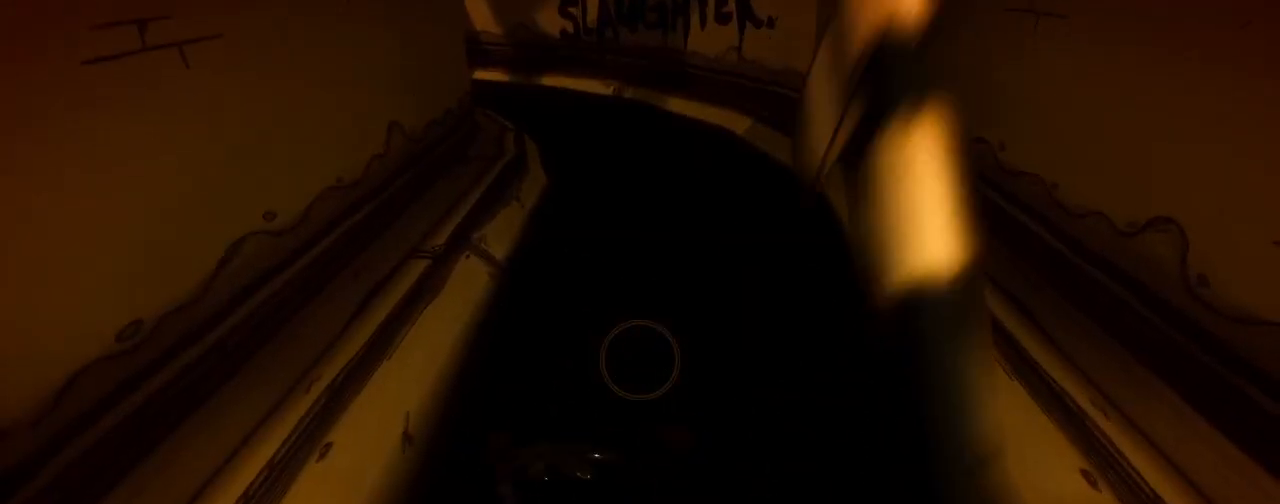
{"keys": [], "mouse": [], "events": [[67, "s", "up"]]}
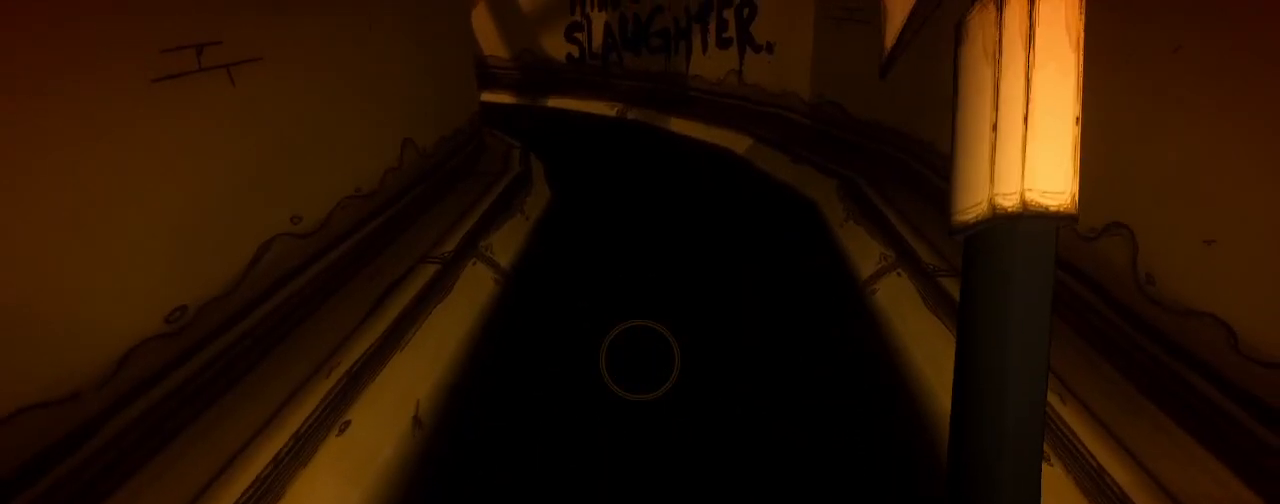
{"keys": ["d", "shift", "w"], "mouse": [], "events": [[200, "shift", "down"], [300, "w", "down"], [367, "d", "down"]]}
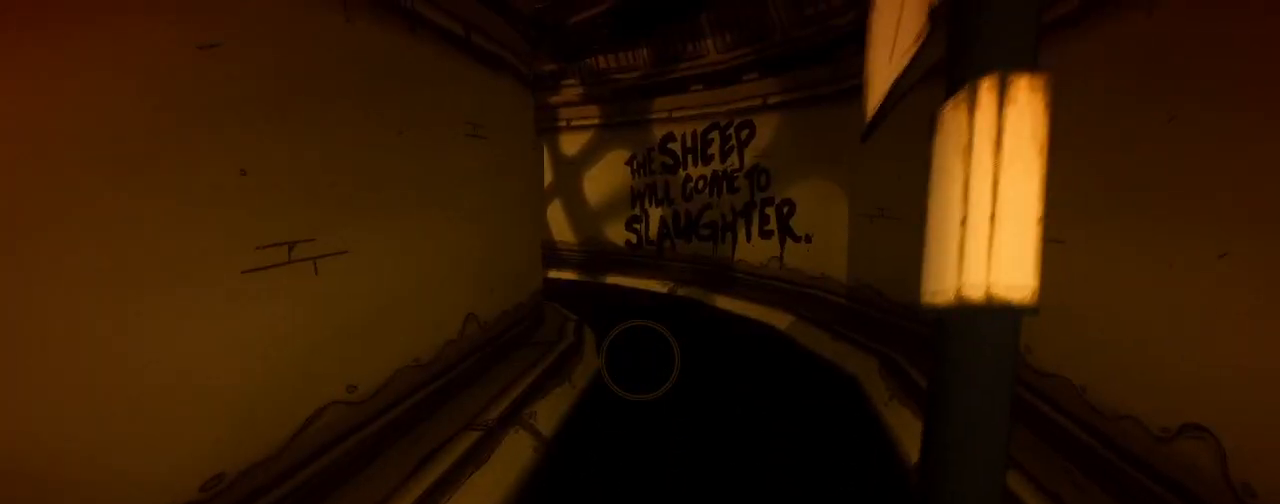
{"keys": ["d", "shift", "w"], "mouse": [], "events": []}
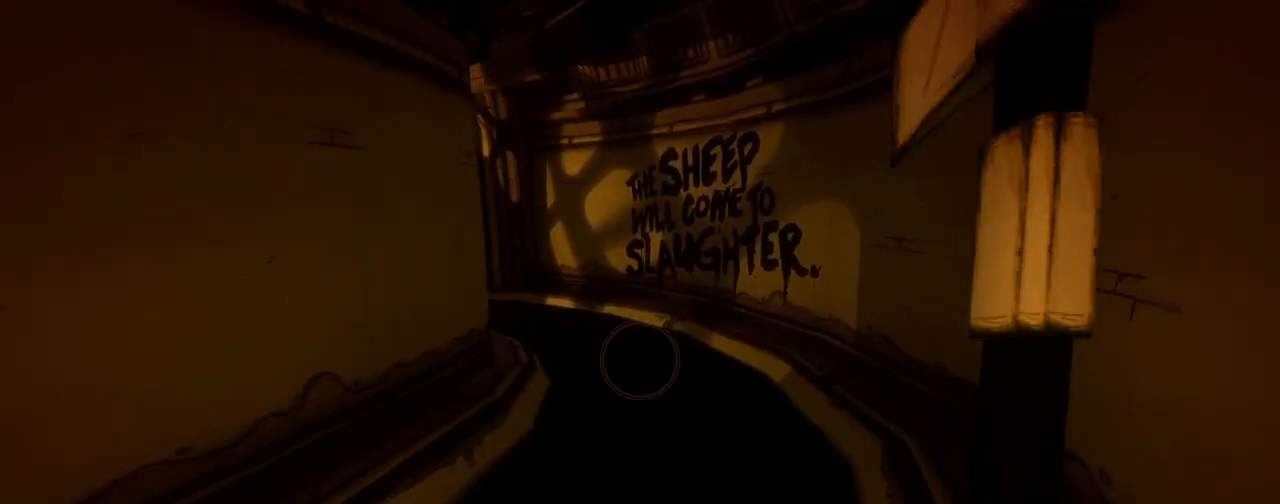
{"keys": ["d", "shift", "w"], "mouse": [], "events": []}
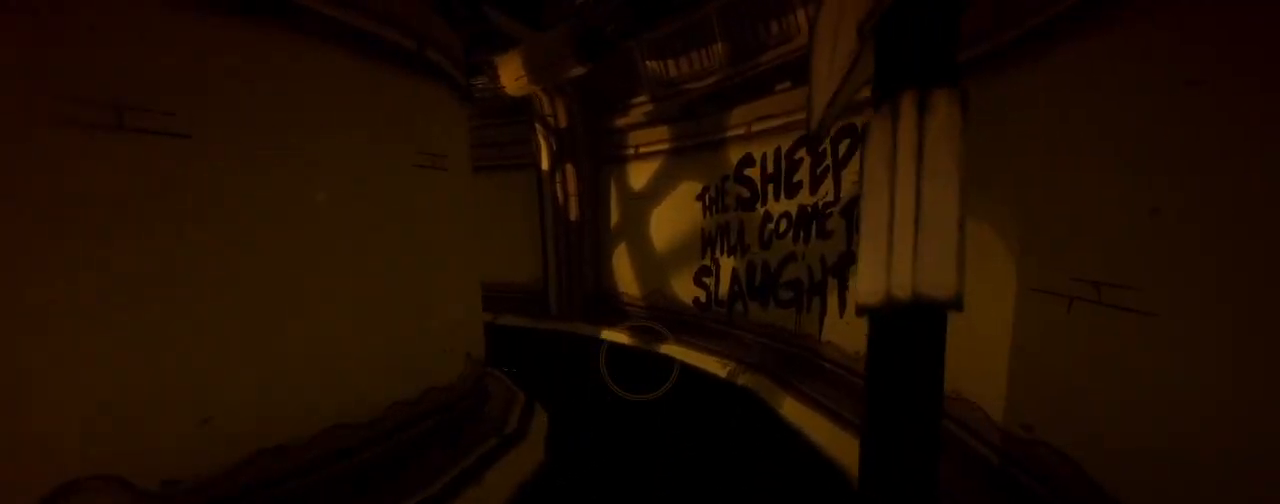
{"keys": ["d", "shift", "w"], "mouse": [], "events": []}
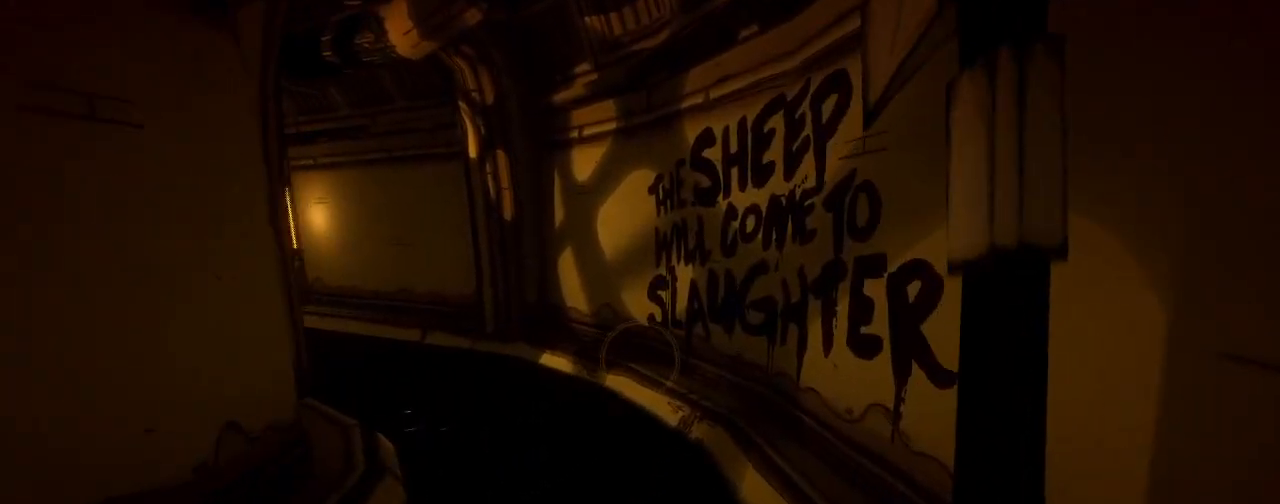
{"keys": ["shift", "w"], "mouse": [], "events": [[300, "d", "up"]]}
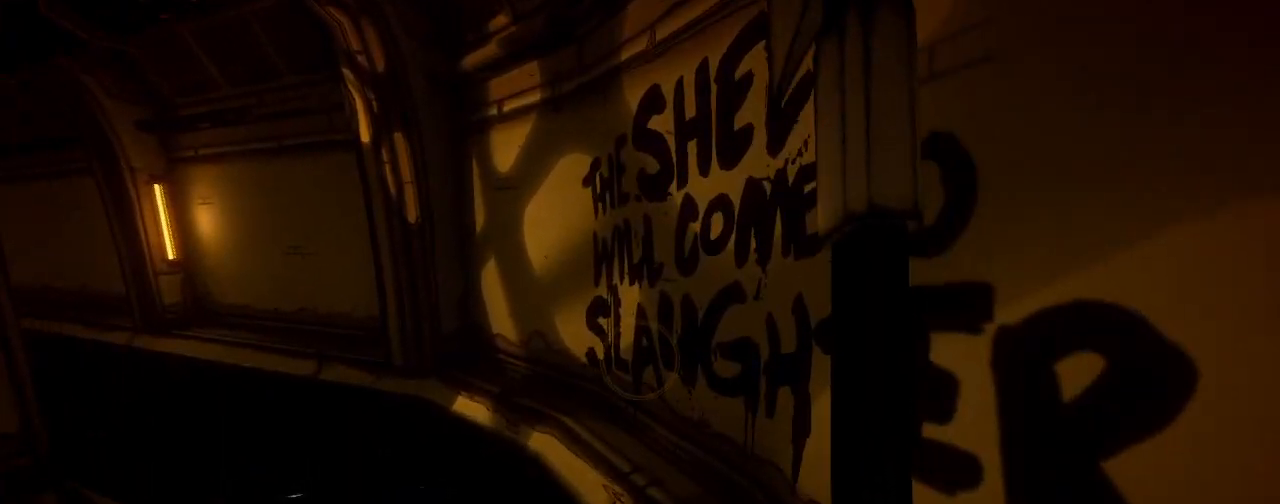
{"keys": ["a"], "mouse": [], "events": [[33, "a", "down"], [33, "w", "up"], [267, "shift", "up"], [333, "a", "up"], [500, "a", "down"]]}
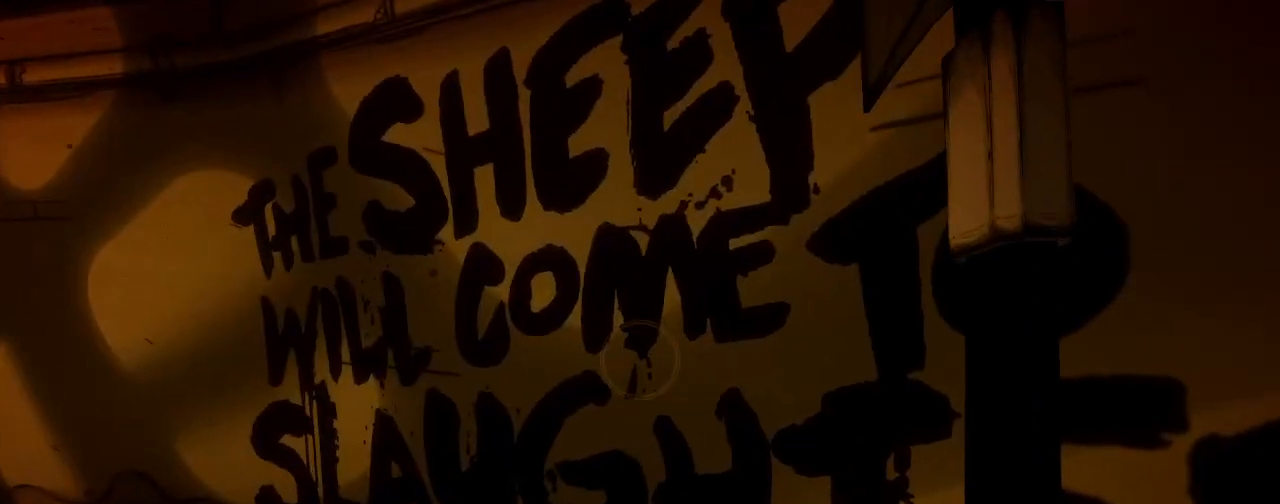
{"keys": ["s"], "mouse": [], "events": [[167, "s", "down"], [500, "a", "up"]]}
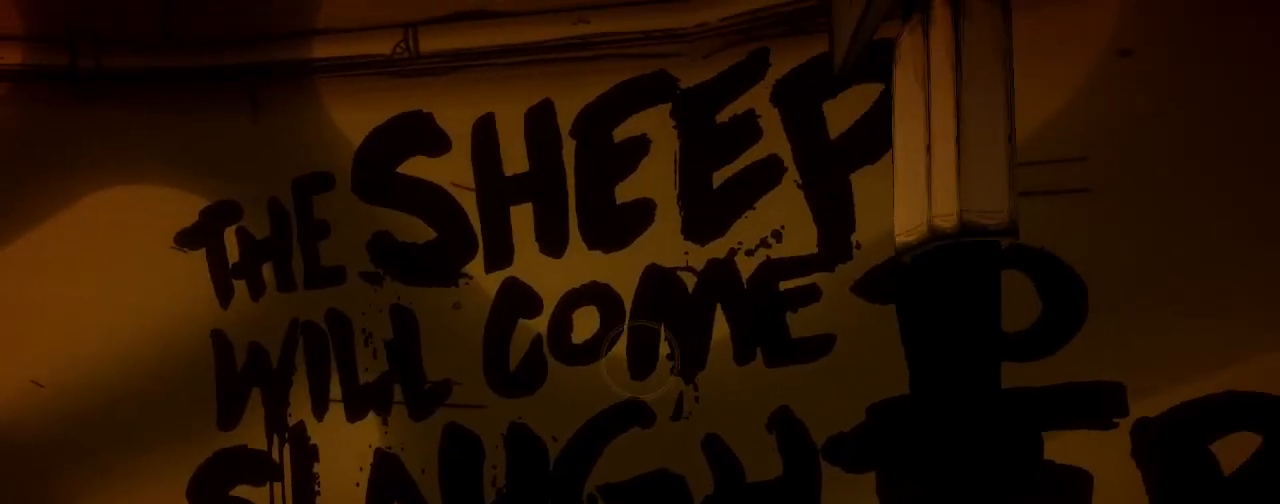
{"keys": [], "mouse": [], "events": [[400, "s", "up"]]}
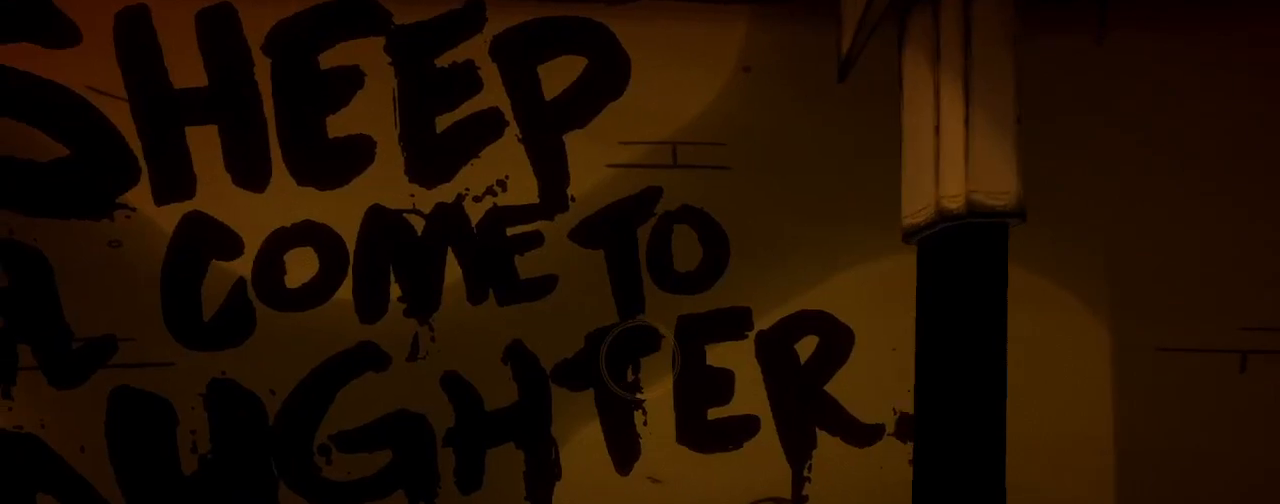
{"keys": ["shift", "w"], "mouse": [], "events": [[400, "w", "down"], [467, "shift", "down"]]}
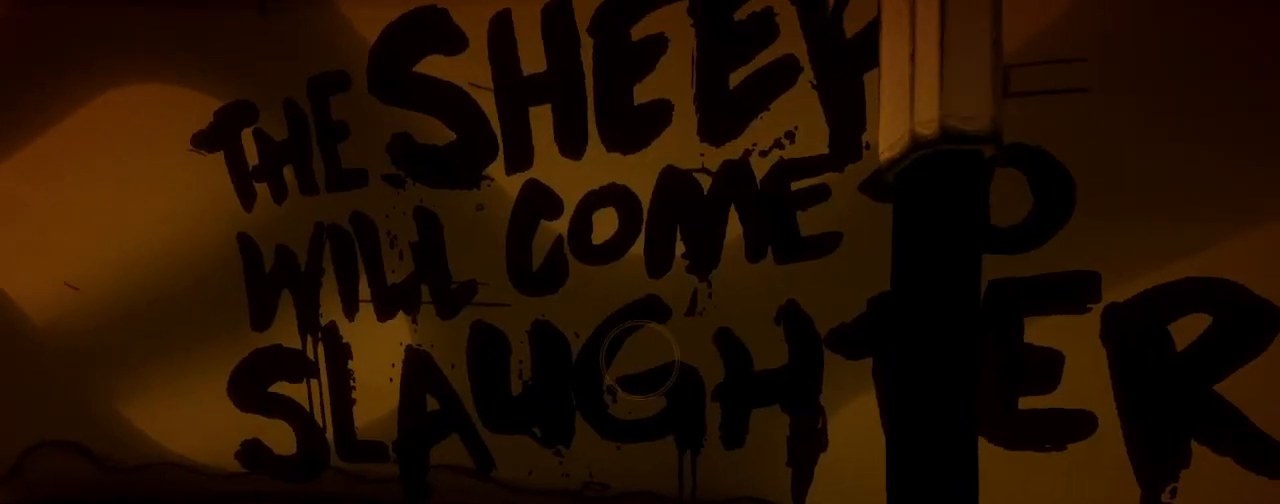
{"keys": ["d", "shift", "w"], "mouse": [], "events": [[267, "d", "down"]]}
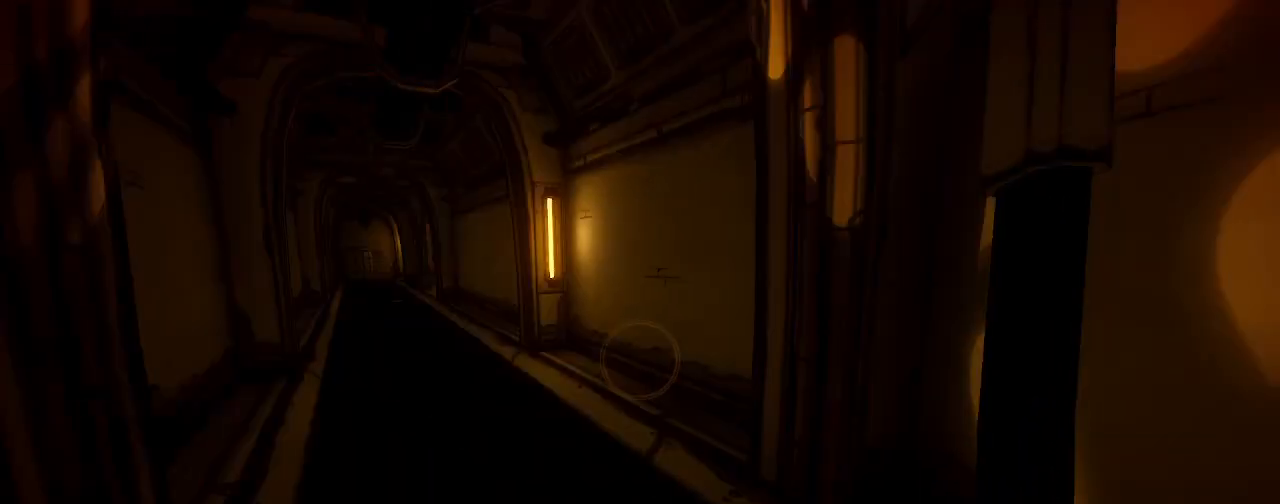
{"keys": ["a", "shift", "w"], "mouse": [], "events": [[167, "d", "up"], [500, "a", "down"]]}
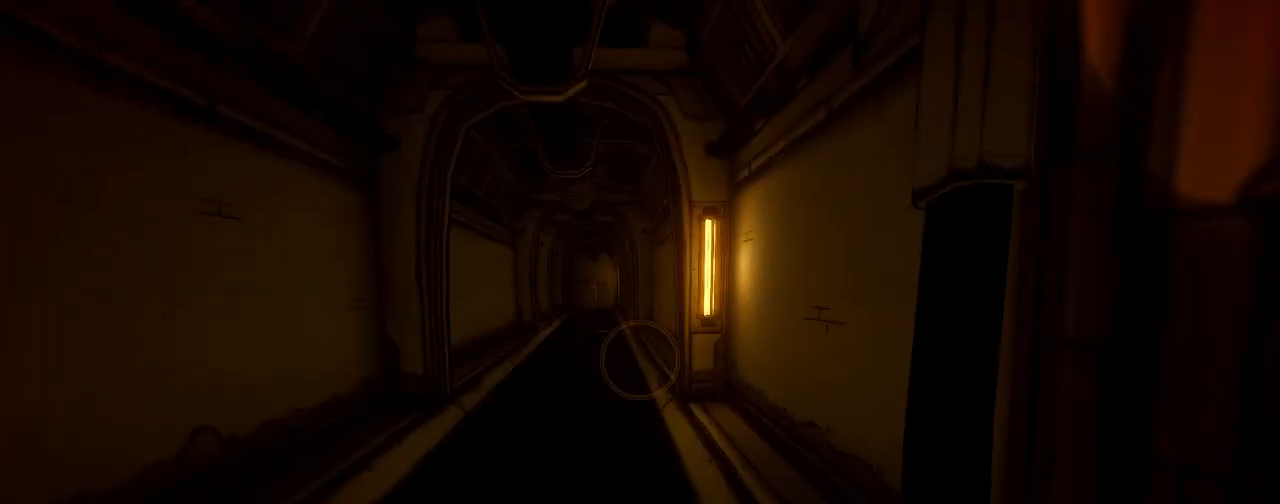
{"keys": ["shift", "w"], "mouse": [], "events": [[167, "a", "up"]]}
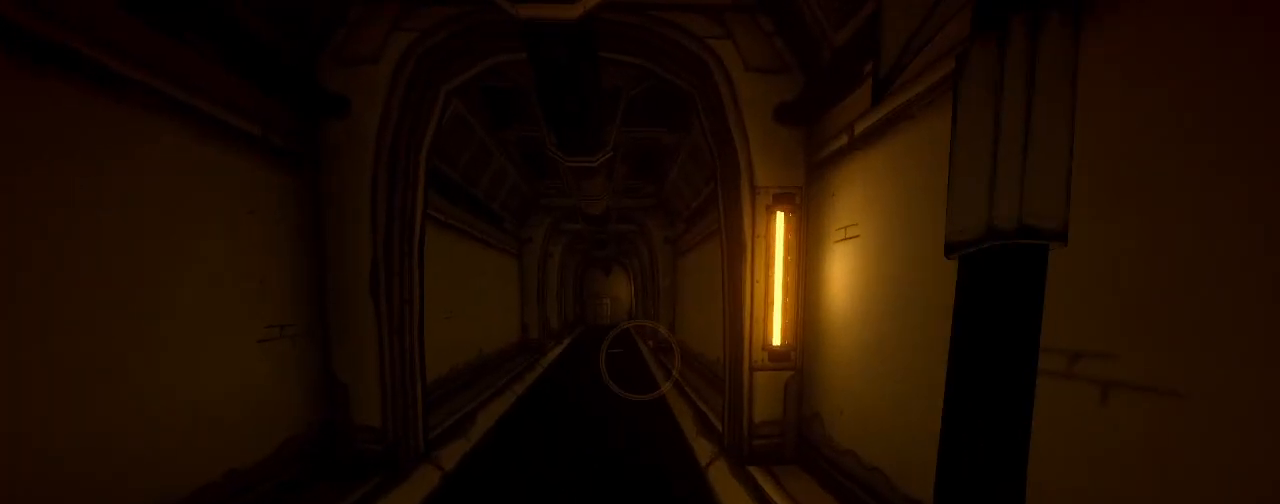
{"keys": ["shift", "w"], "mouse": [], "events": []}
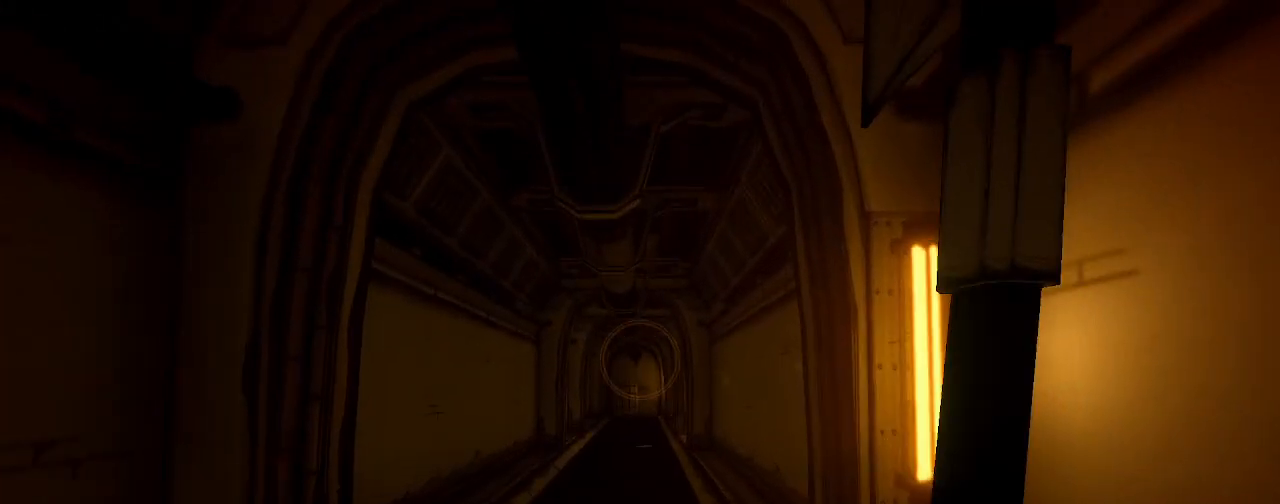
{"keys": ["shift", "w"], "mouse": ["left"], "events": [[267, "space", "down"], [433, "mouse_left", "down"], [433, "space", "up"]]}
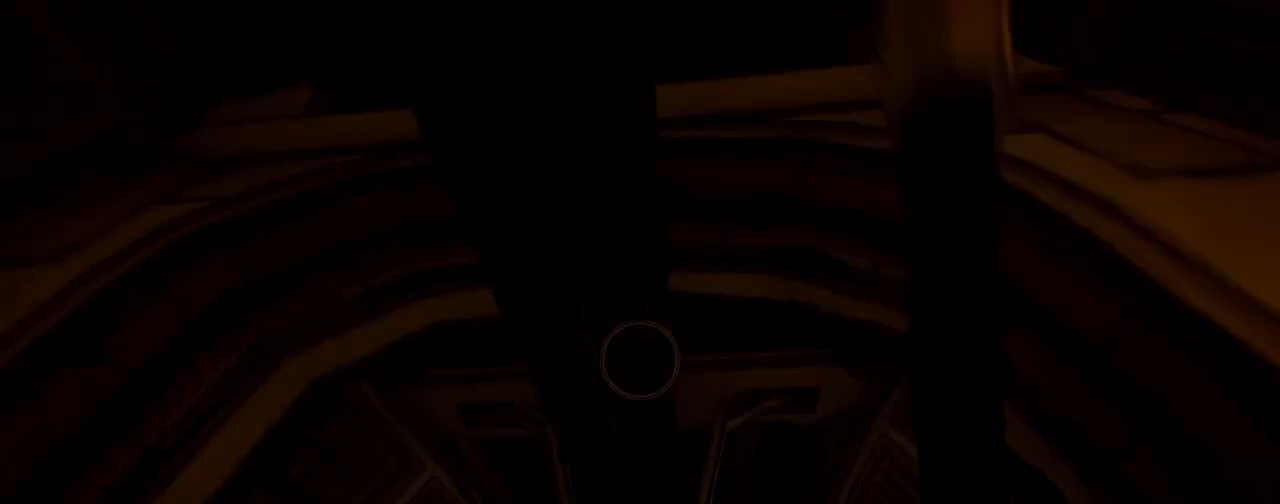
{"keys": ["shift", "w"], "mouse": [], "events": [[133, "mouse_left", "up"]]}
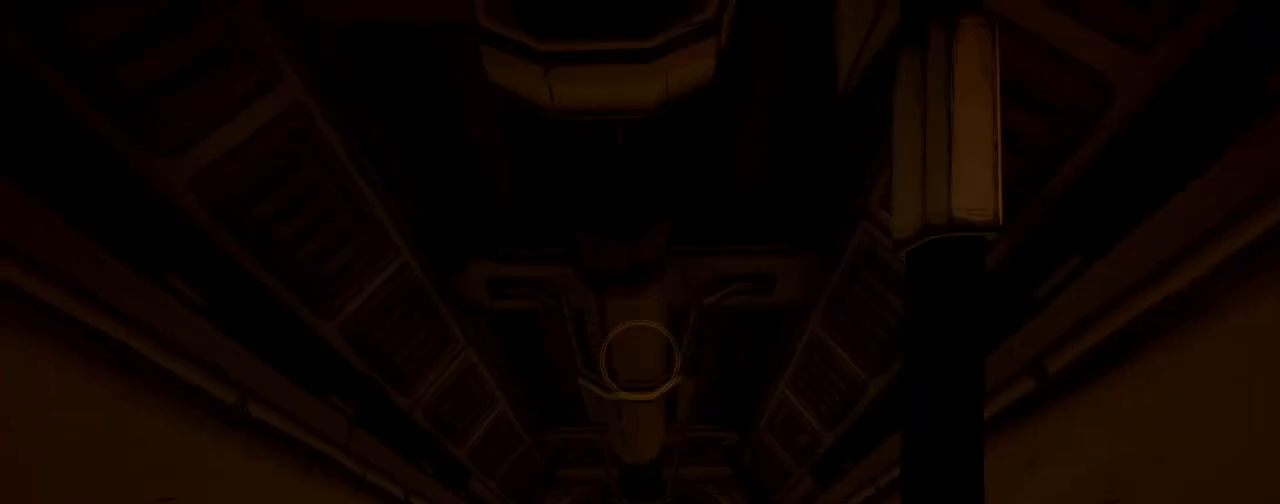
{"keys": ["shift", "w"], "mouse": [], "events": []}
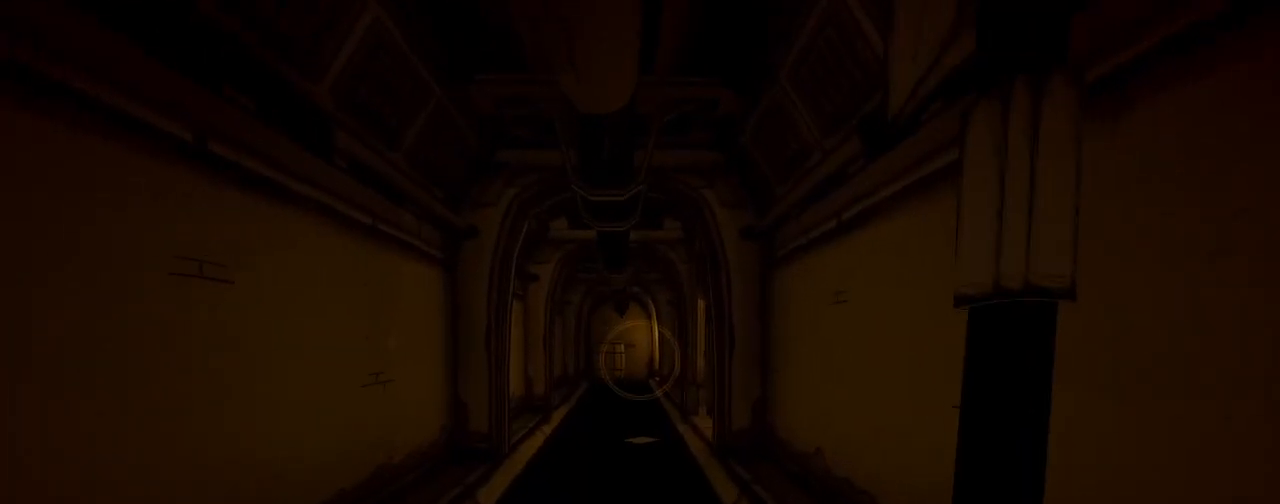
{"keys": ["shift", "w"], "mouse": [], "events": []}
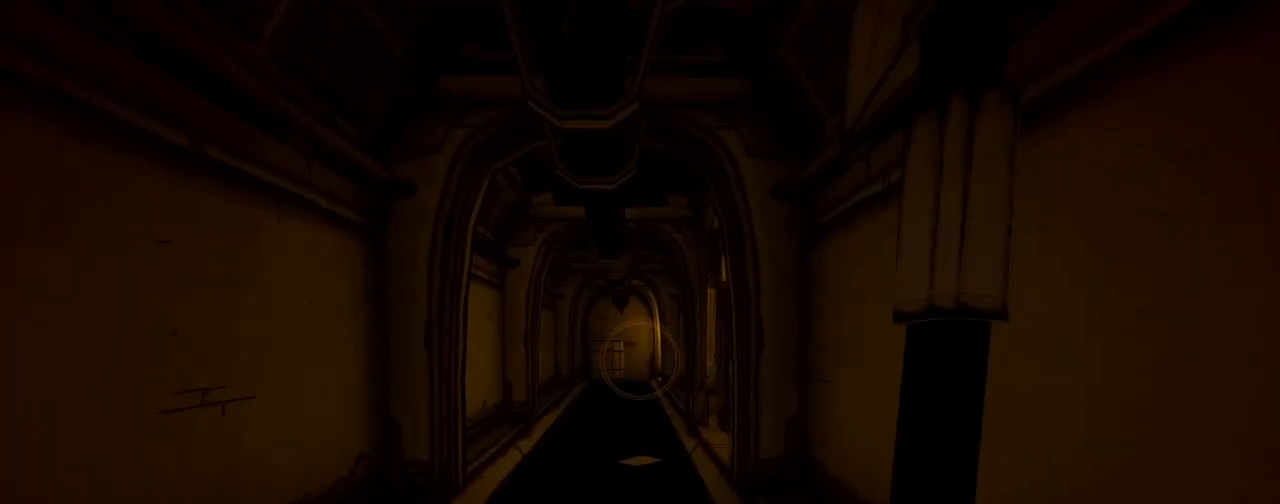
{"keys": ["shift", "w"], "mouse": [], "events": []}
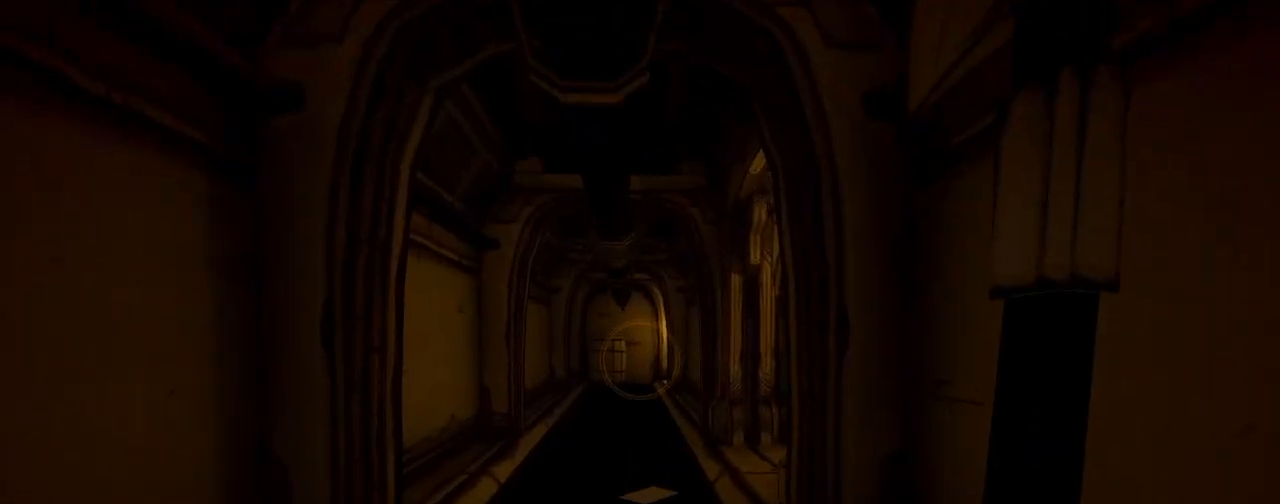
{"keys": ["a", "shift", "w"], "mouse": [], "events": [[200, "a", "down"]]}
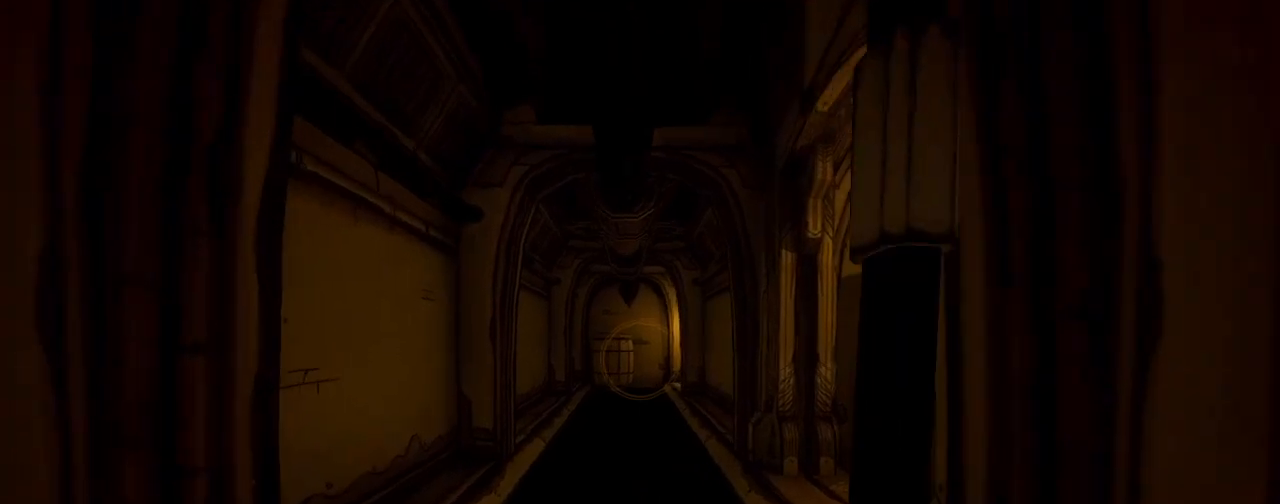
{"keys": ["shift", "w"], "mouse": [], "events": [[500, "a", "up"]]}
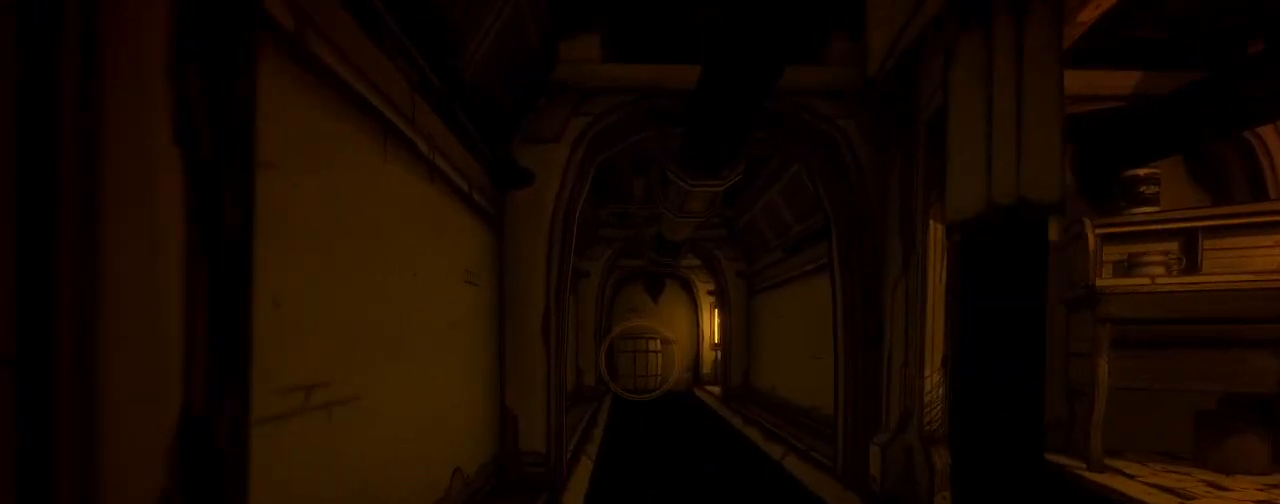
{"keys": ["shift", "w"], "mouse": [], "events": []}
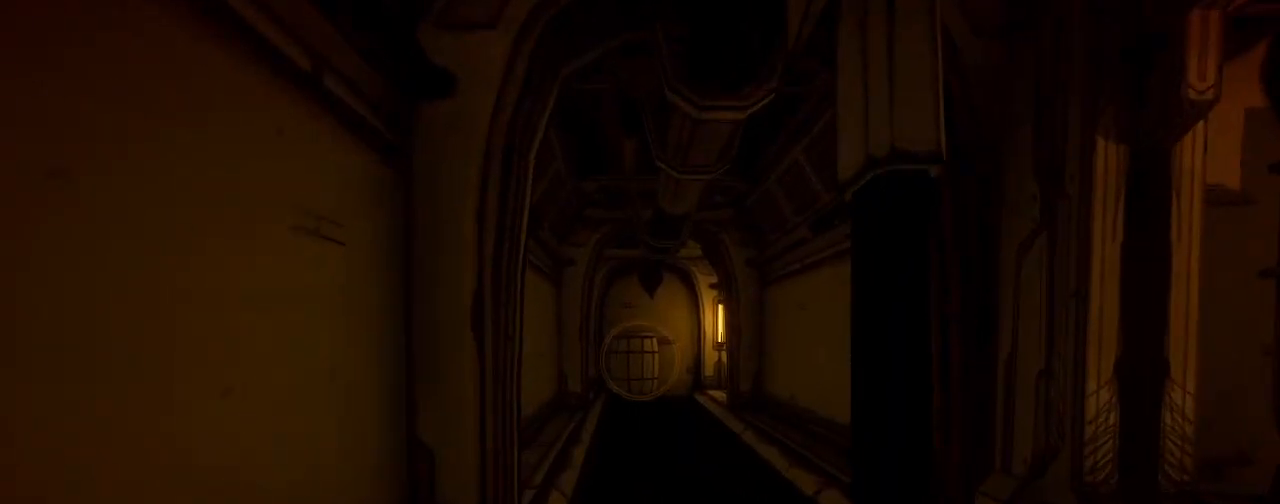
{"keys": ["a"], "mouse": [], "events": [[100, "shift", "up"], [300, "a", "down"], [333, "w", "up"]]}
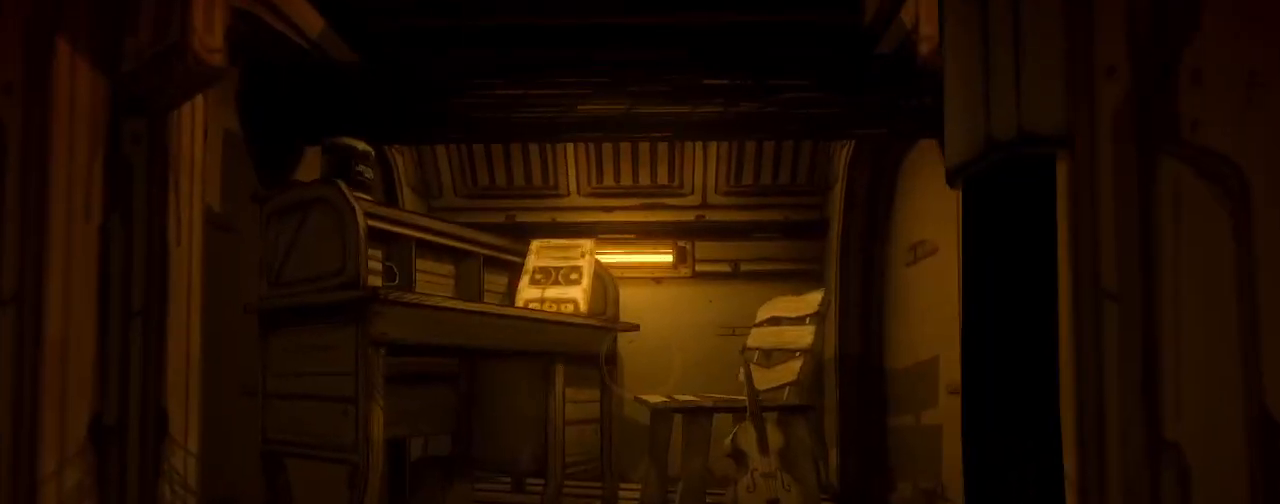
{"keys": ["w"], "mouse": [], "events": [[133, "w", "down"], [167, "a", "up"]]}
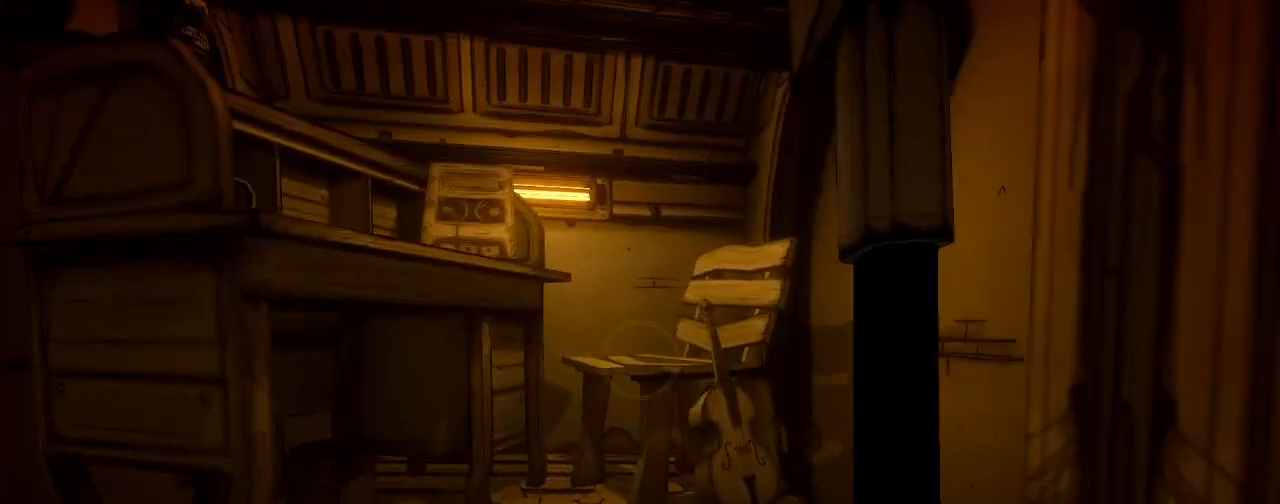
{"keys": ["space", "w"], "mouse": [], "events": [[467, "space", "down"]]}
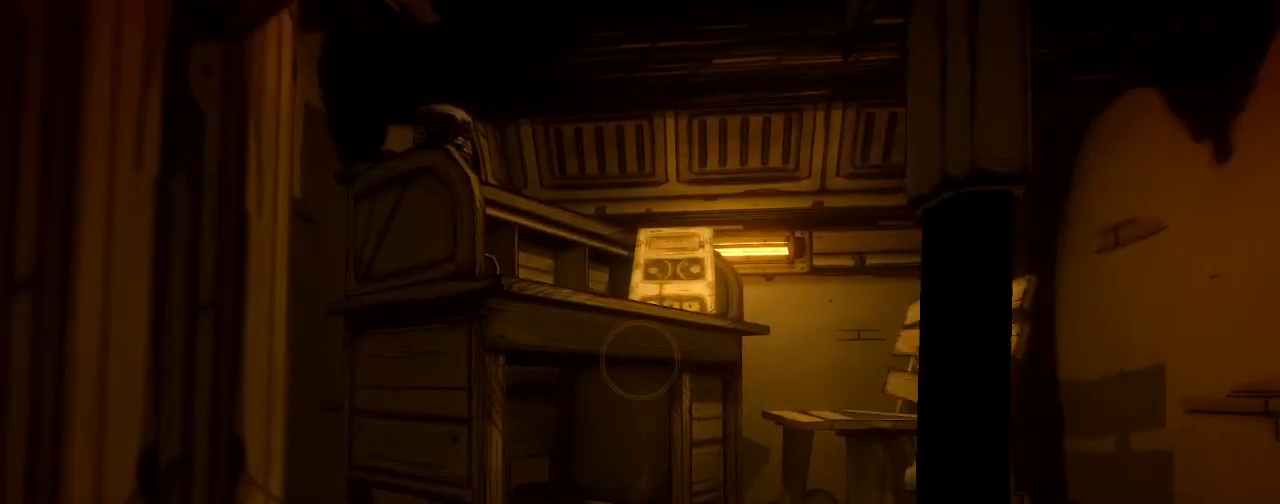
{"keys": ["w"], "mouse": [], "events": [[133, "space", "up"]]}
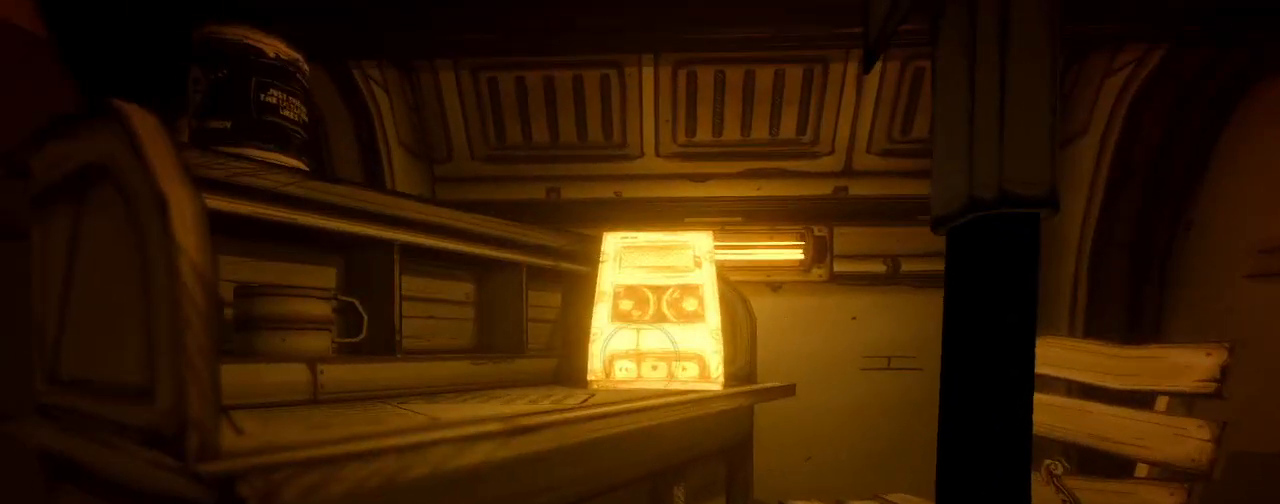
{"keys": [], "mouse": [], "events": [[67, "e", "down"], [100, "w", "up"], [200, "e", "up"]]}